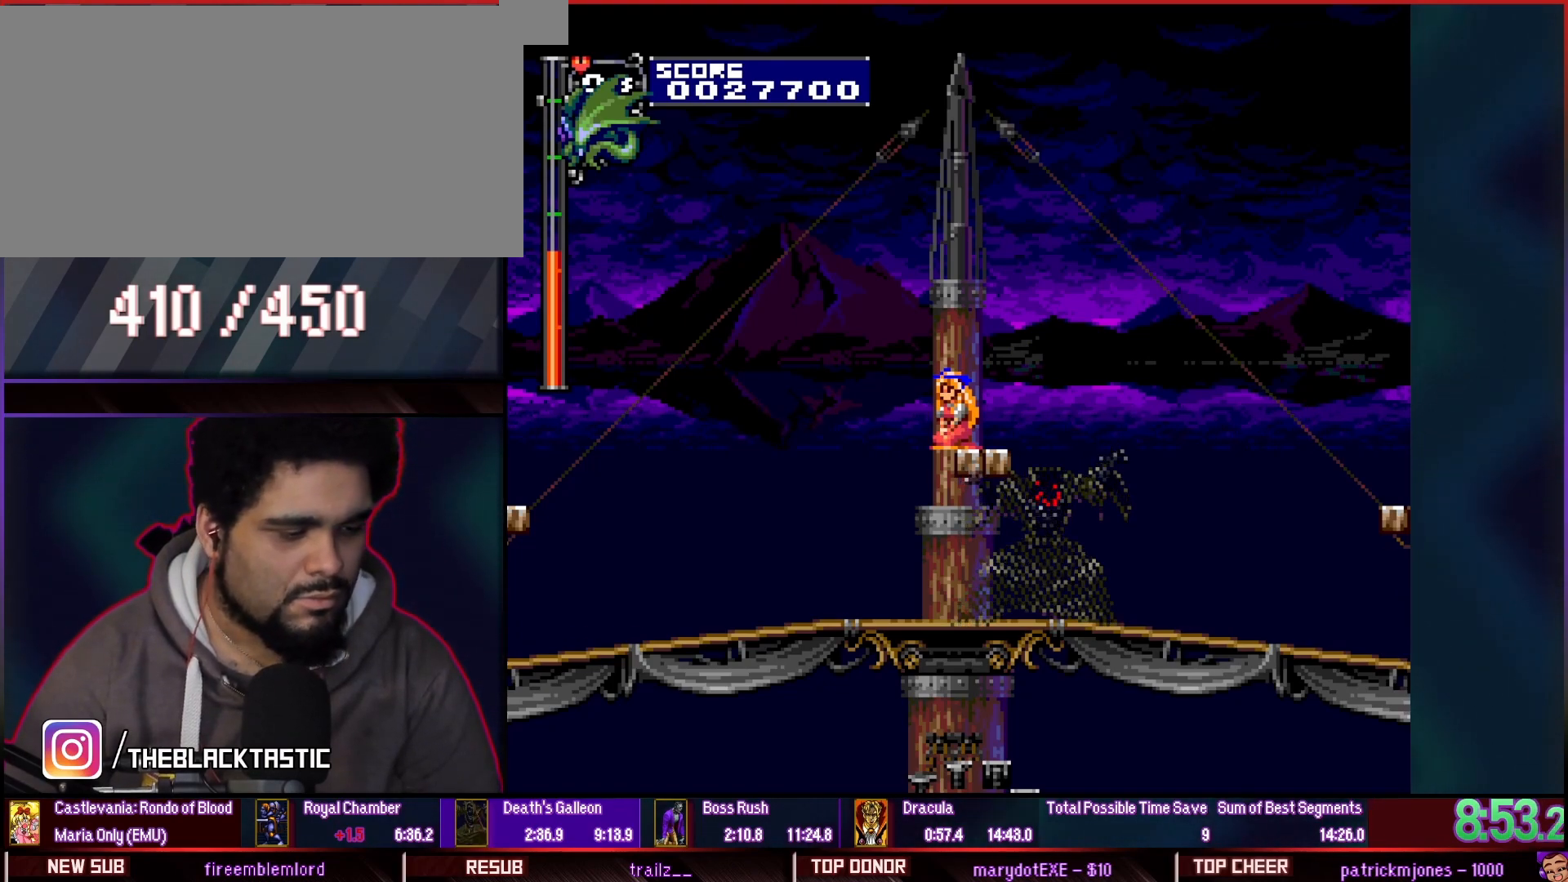
Gameplay with a controller (arcade stick); each line is a JSON object with the inputs held at the frame after it. "events" lists button and stick changes between this image and that frame as [ms after this image, input, new state], when the widget could be followed in between. Not read: HOME L2 L3 R2 R3 START.
{"buttons": [], "events": [[200, "DPAD_UP", "up"]]}
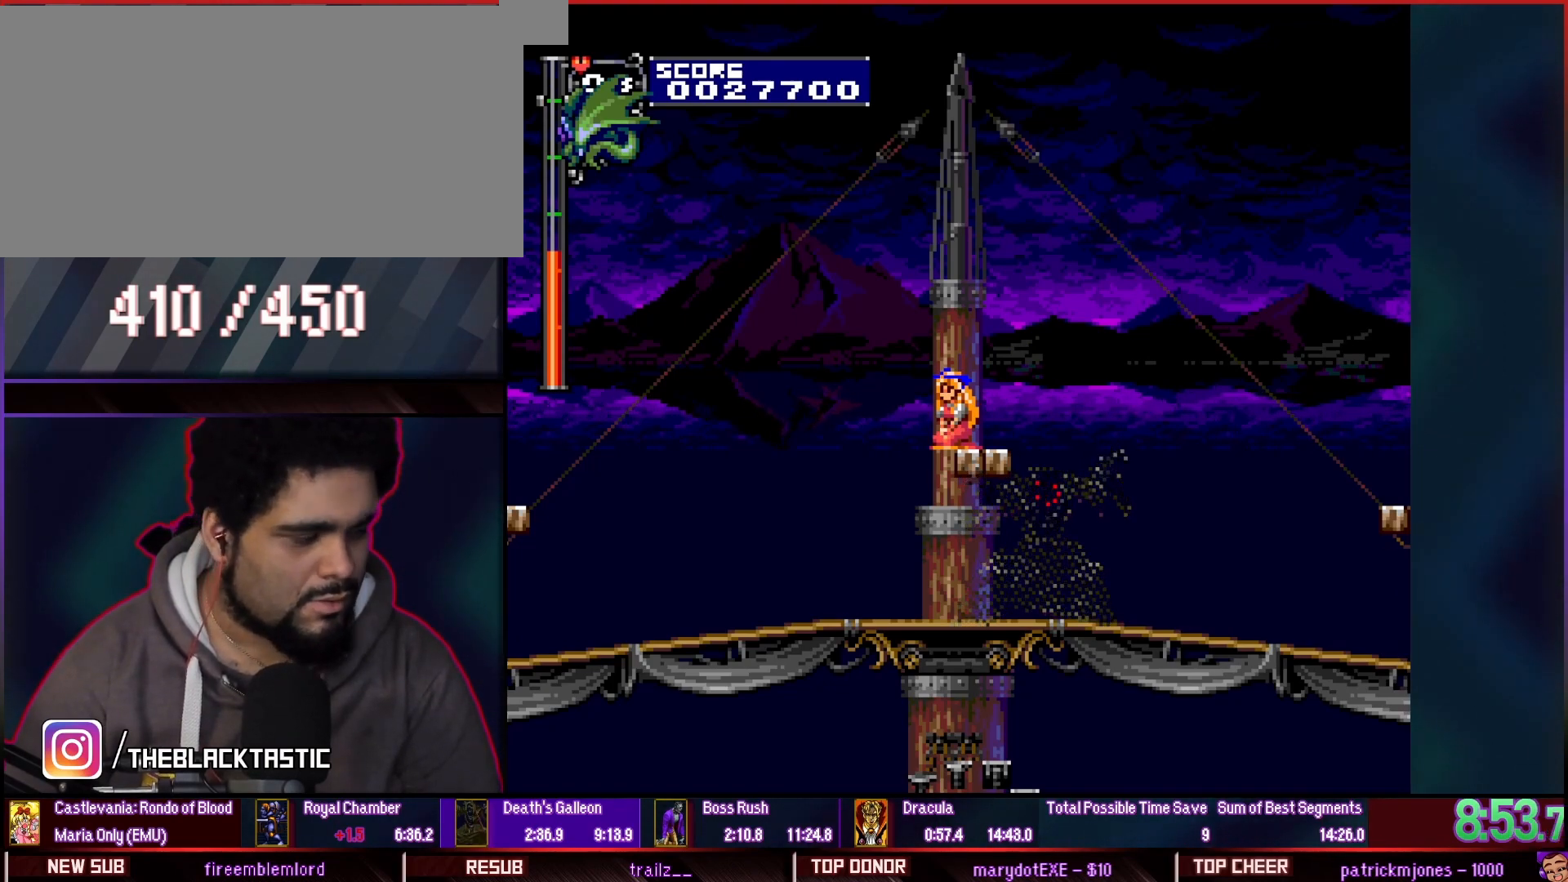
{"buttons": ["DPAD_UP"], "events": [[100, "DPAD_UP", "down"]]}
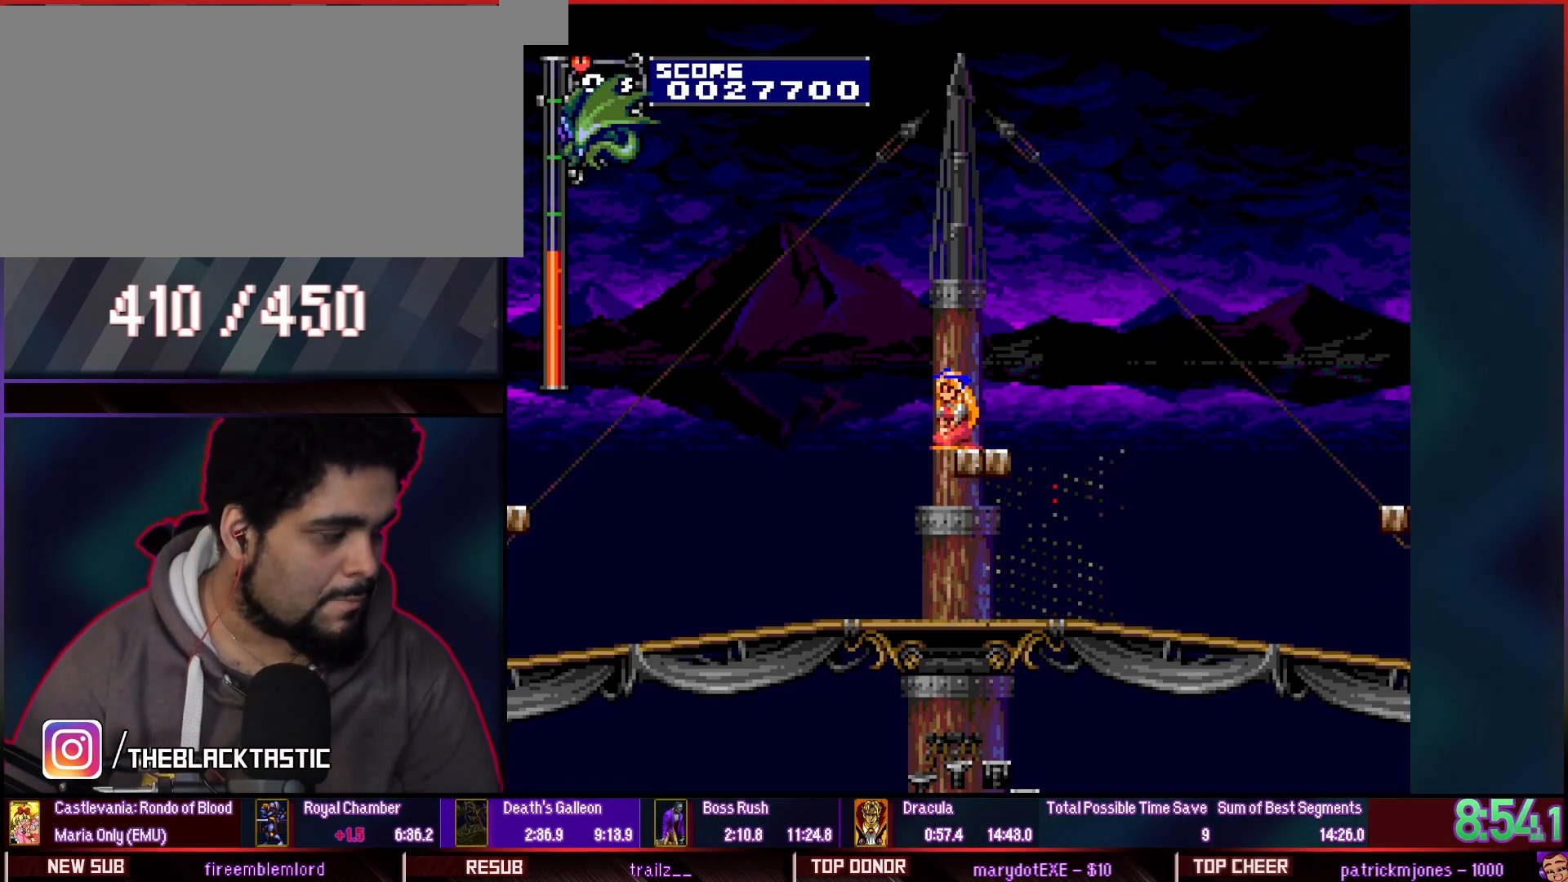
{"buttons": ["DPAD_UP"], "events": []}
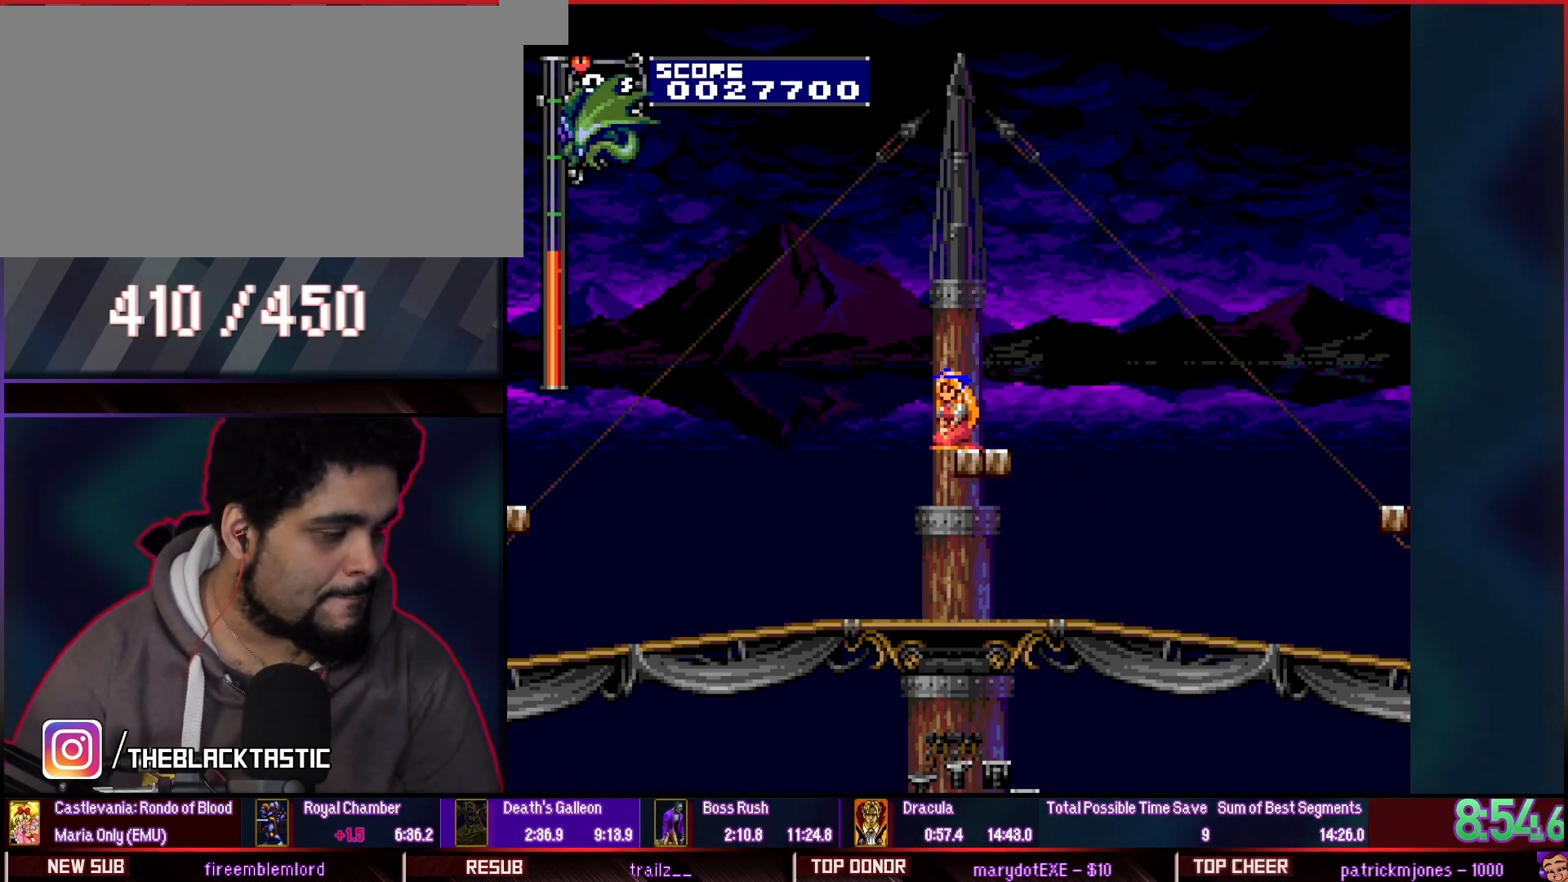
{"buttons": ["DPAD_UP"], "events": []}
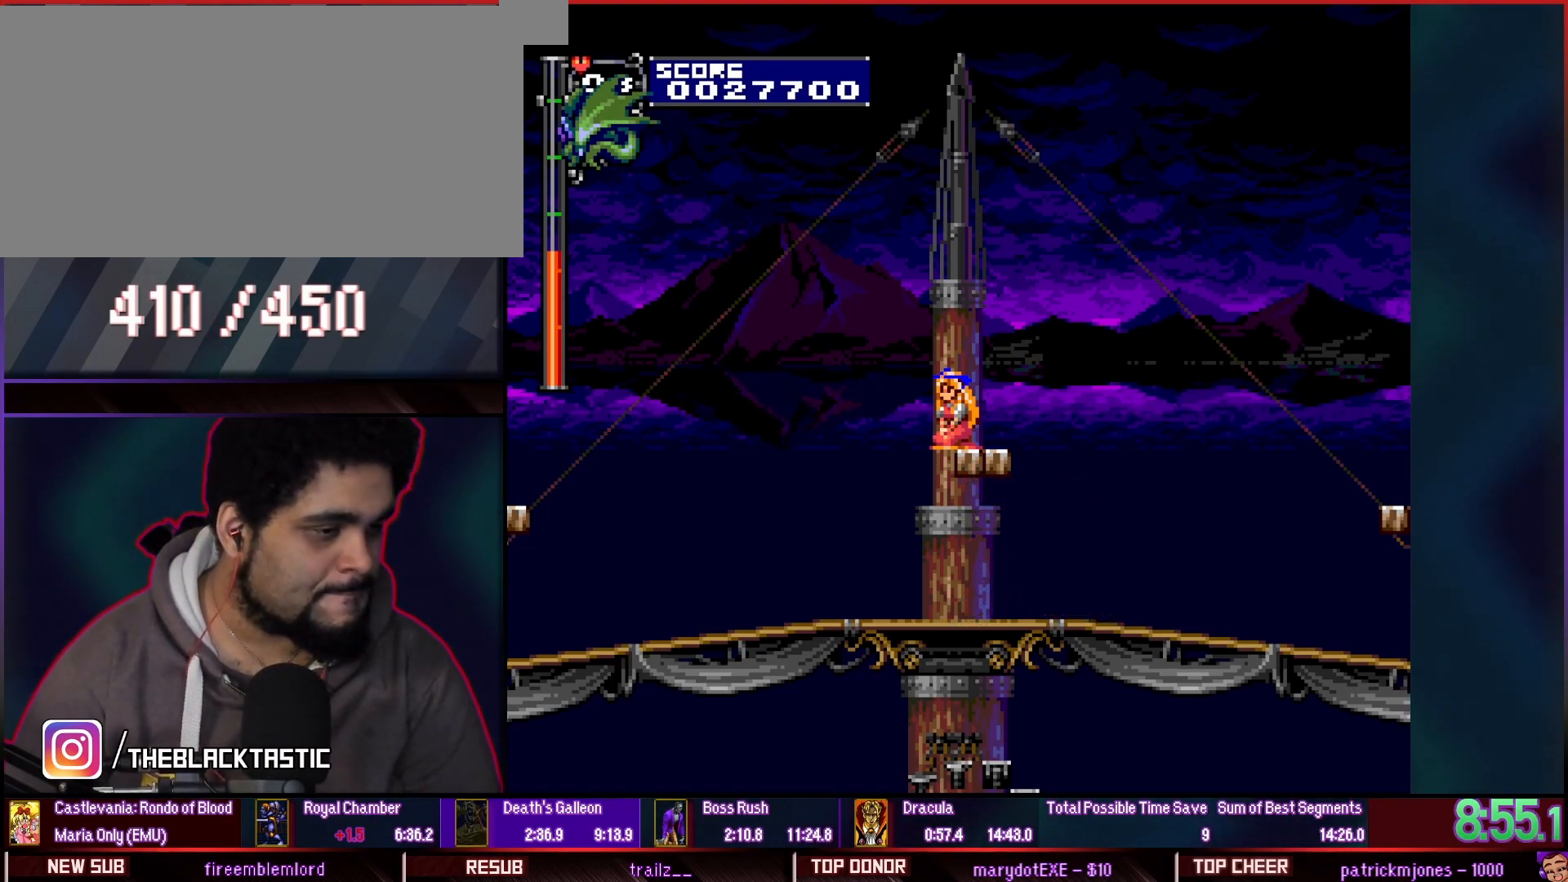
{"buttons": ["DPAD_UP"], "events": []}
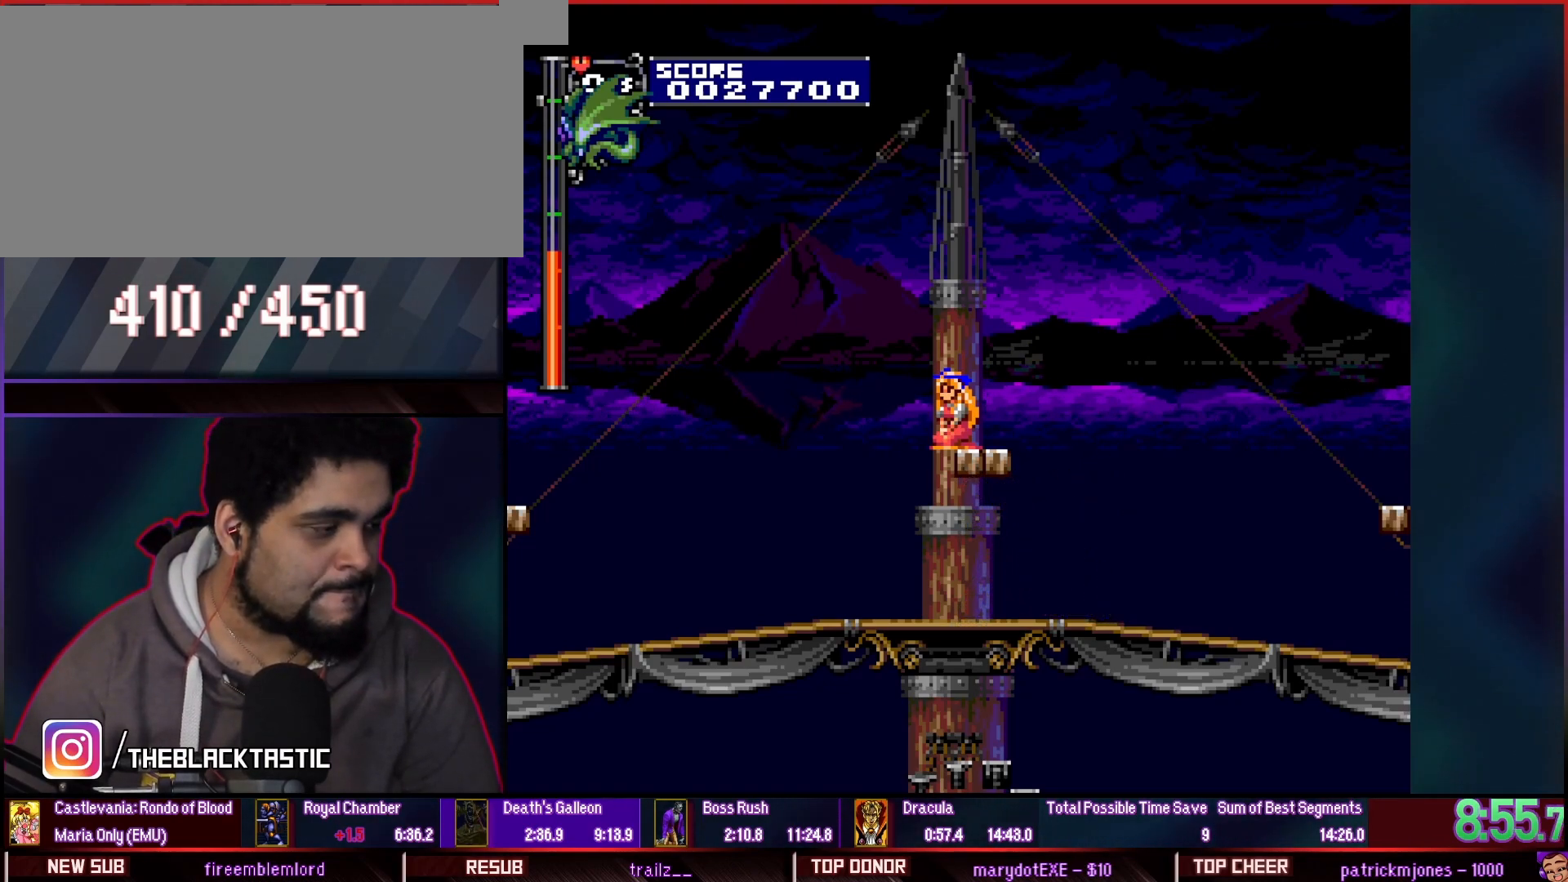
{"buttons": ["DPAD_UP"], "events": []}
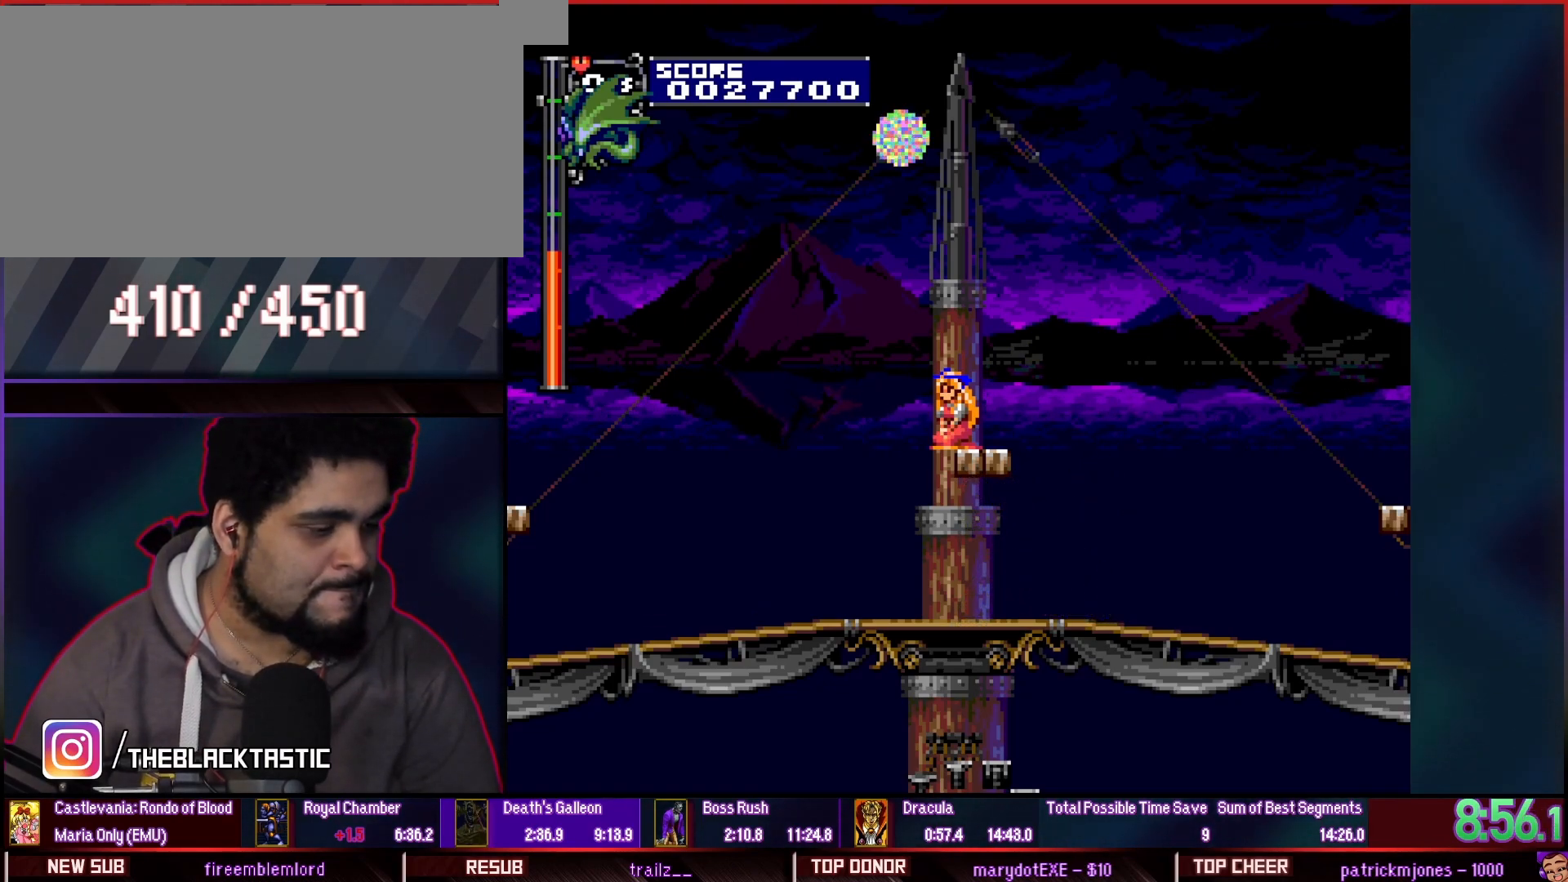
{"buttons": ["DPAD_UP"], "events": []}
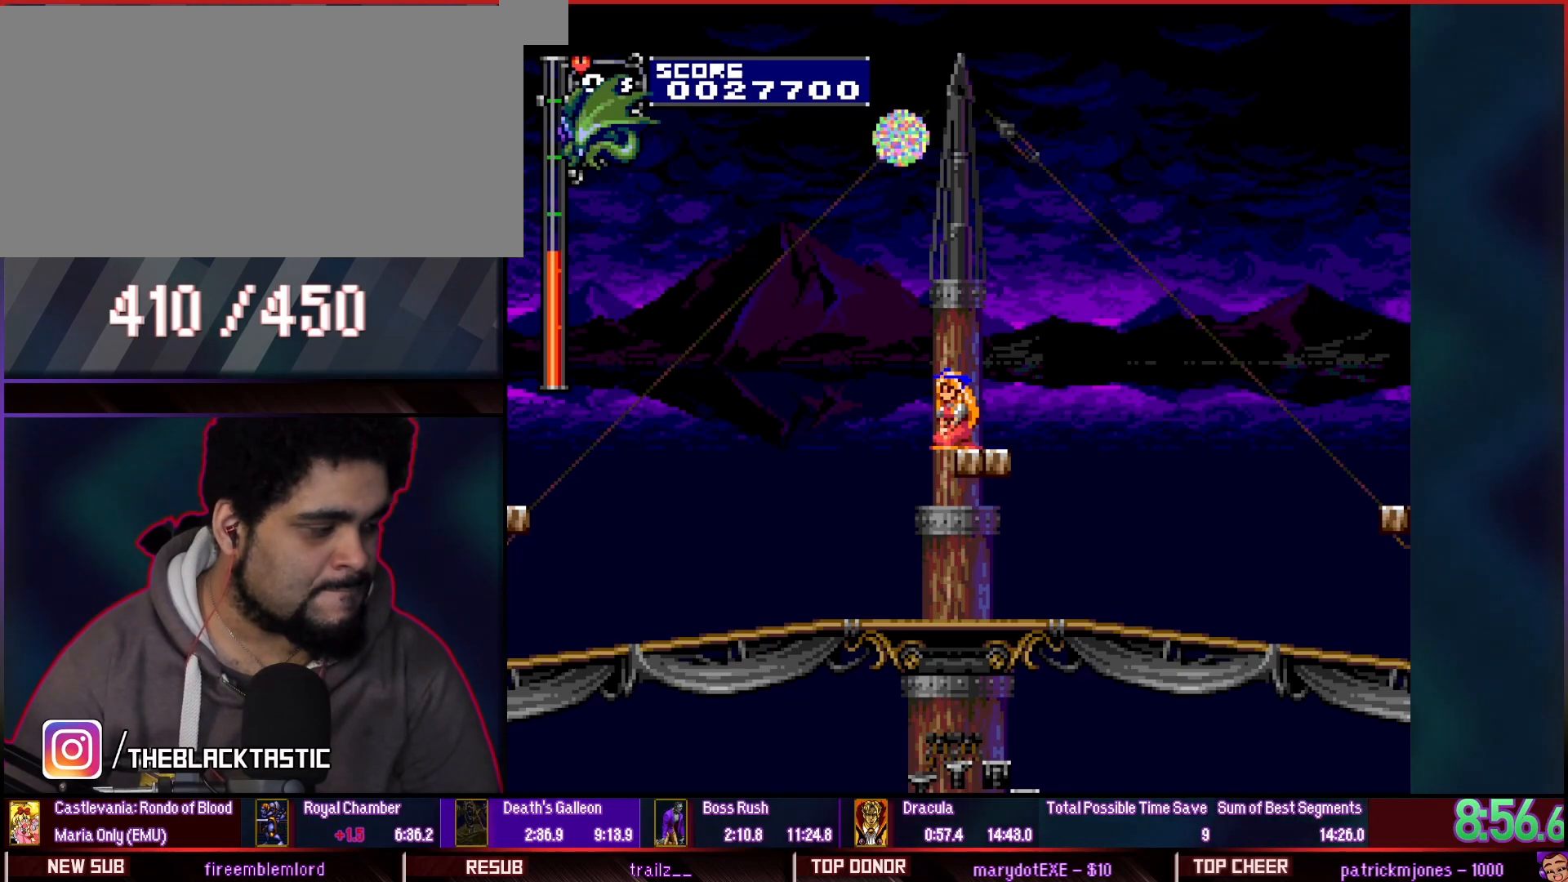
{"buttons": ["DPAD_UP"], "events": []}